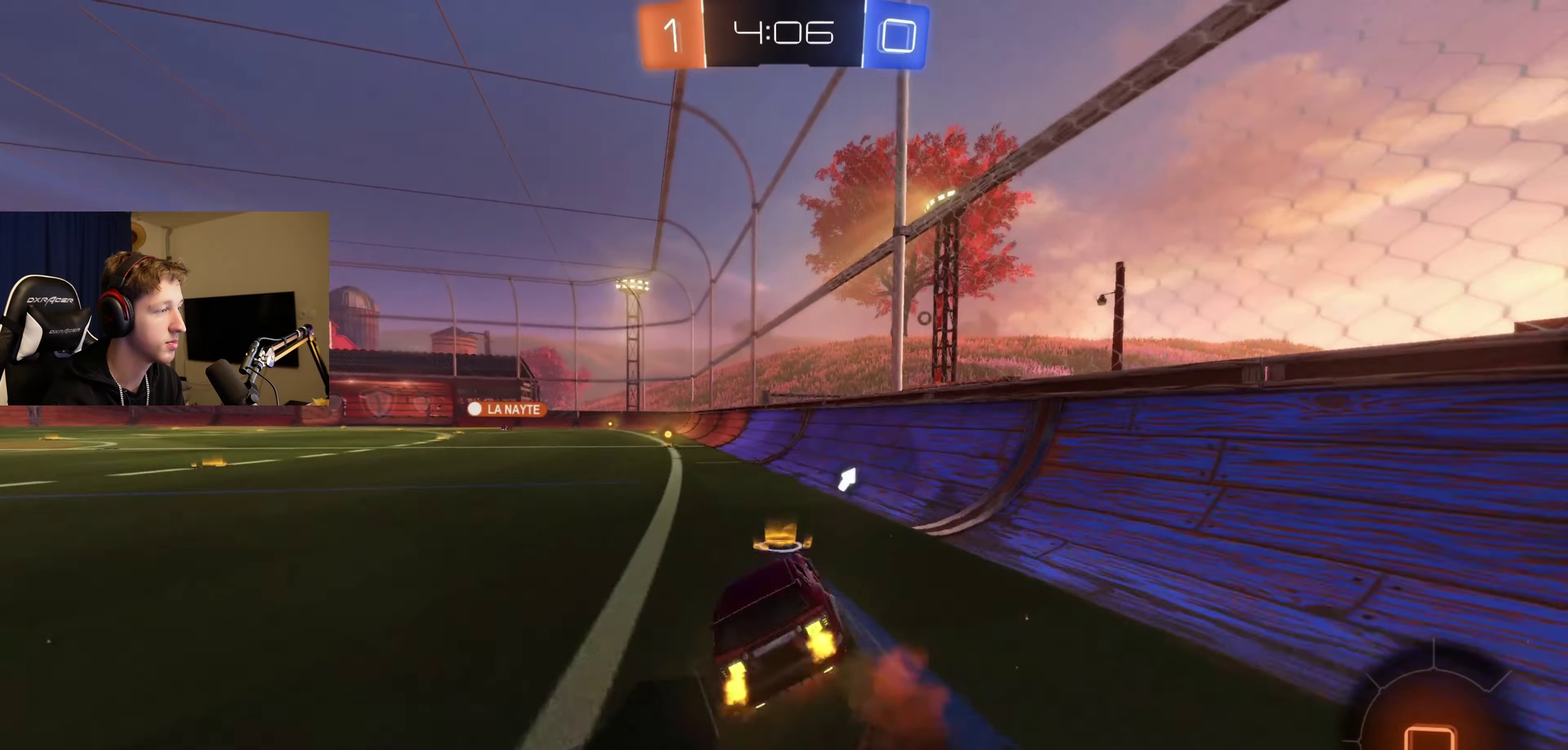
Gameplay with a controller (Xbox layout); each line is a JSON object with the inputs held at the frame after it. "events" lists button and stick changes between this image and that frame as [ms after this image, input, new state], when the widget could be followed in between.
{"buttons": ["B", "R2"], "left_stick": "left", "right_stick": "center", "events": [[166, "A", "up"], [500, "L1", "up"]]}
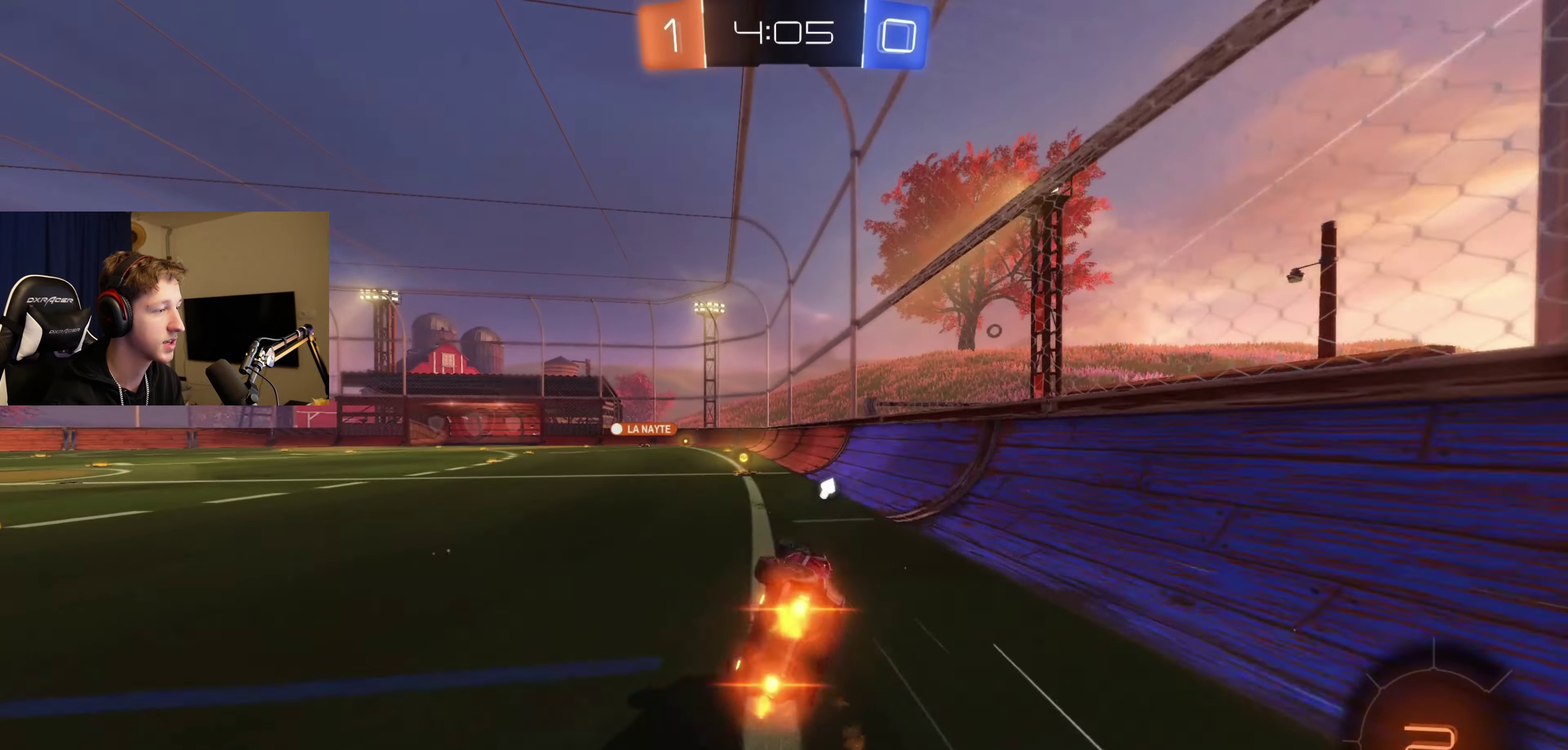
{"buttons": ["R2"], "left_stick": "center", "right_stick": "center", "events": [[33, "left_stick", "down-left"], [100, "left_stick", "center"], [200, "B", "up"], [334, "Y", "down"], [334, "left_stick", "down-left"], [434, "Y", "up"], [434, "left_stick", "center"]]}
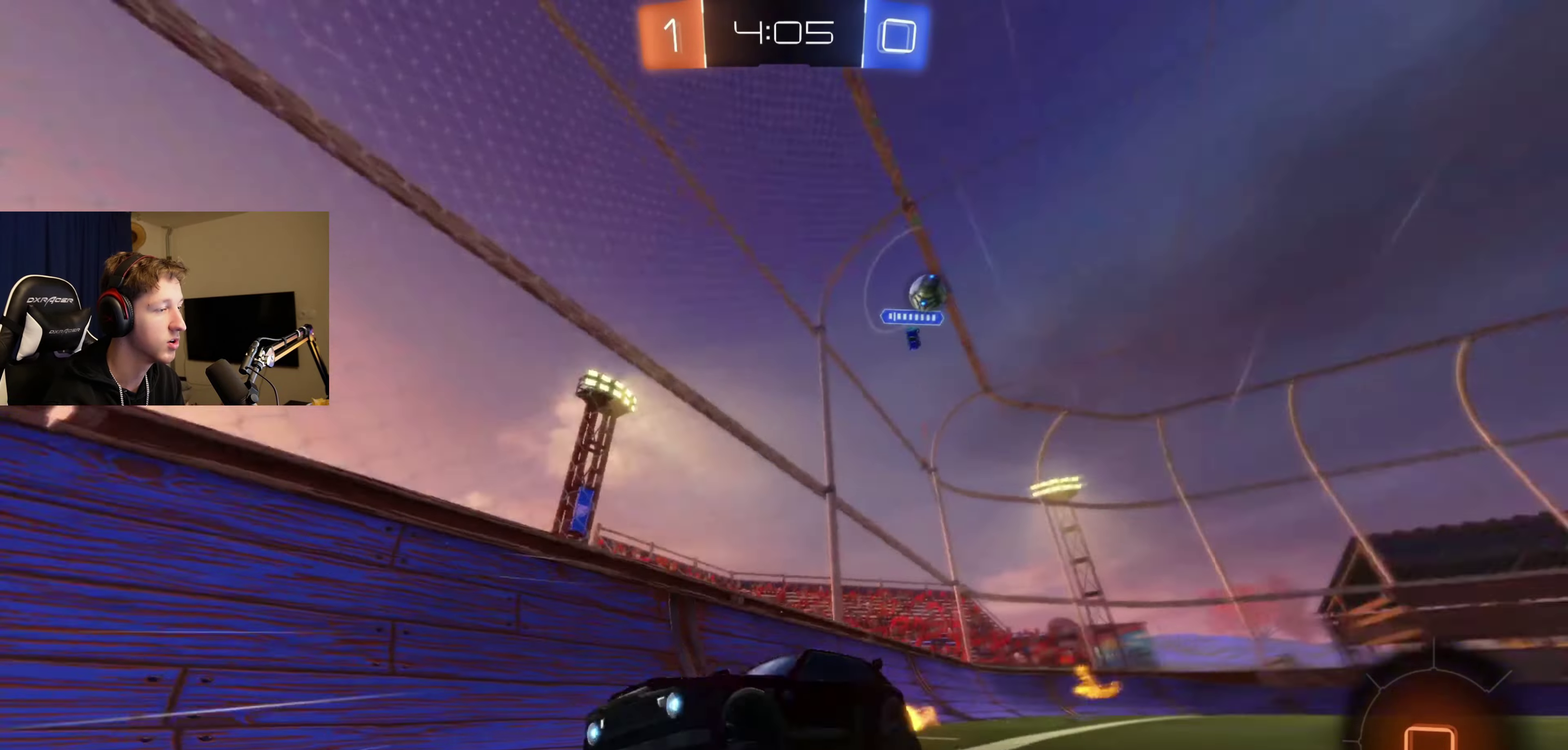
{"buttons": ["R2"], "left_stick": "center", "right_stick": "center", "events": [[66, "left_stick", "right"], [233, "left_stick", "center"]]}
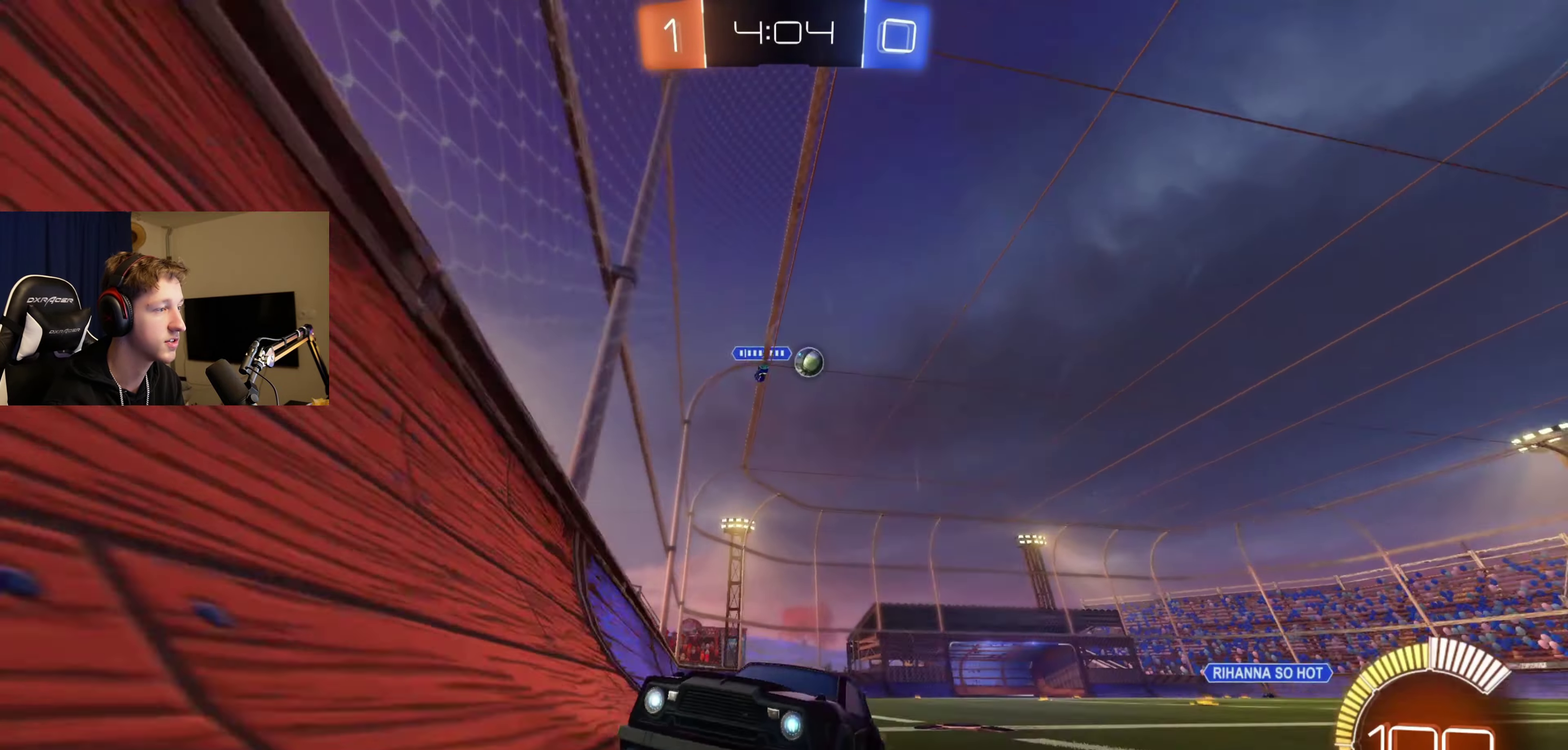
{"buttons": ["L2", "R2"], "left_stick": "left", "right_stick": "center", "events": [[33, "left_stick", "left"], [100, "X", "down"], [234, "X", "up"], [467, "L2", "down"]]}
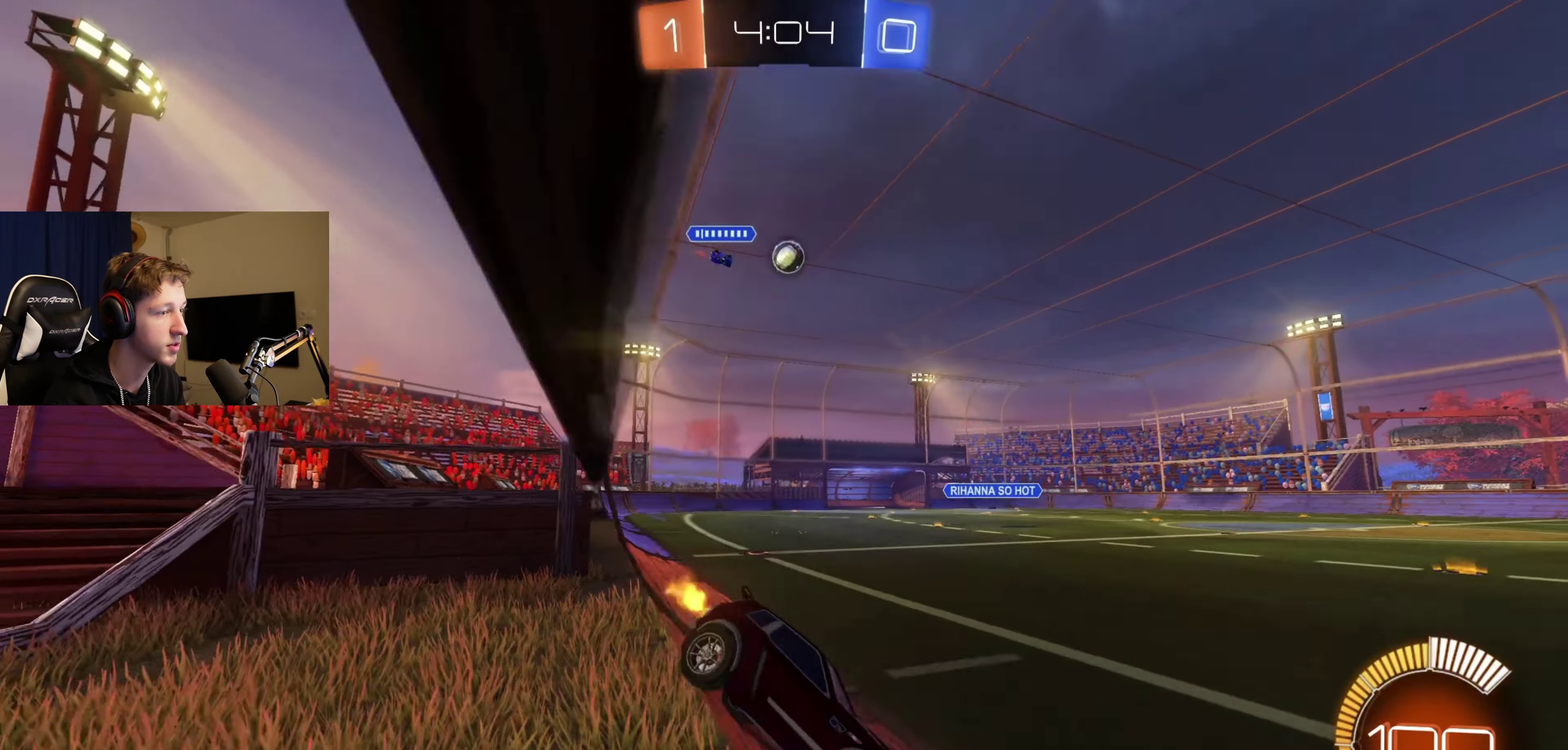
{"buttons": ["R2"], "left_stick": "center", "right_stick": "center", "events": [[66, "left_stick", "center"], [133, "L2", "up"], [133, "left_stick", "right"], [433, "left_stick", "center"]]}
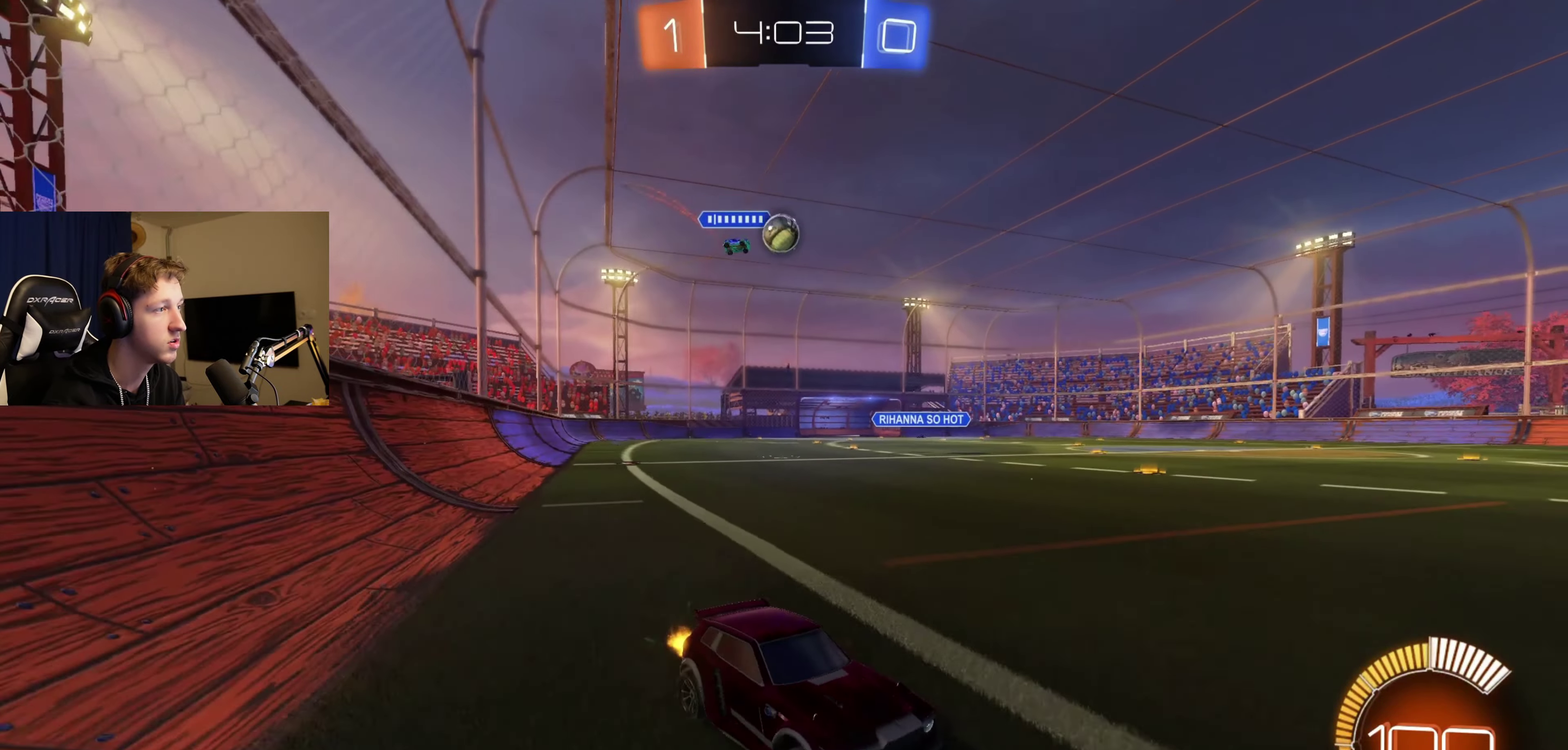
{"buttons": ["R2"], "left_stick": "center", "right_stick": "center", "events": [[33, "A", "down"], [67, "left_stick", "up"], [100, "A", "up"], [167, "A", "down"], [334, "A", "up"], [467, "left_stick", "center"]]}
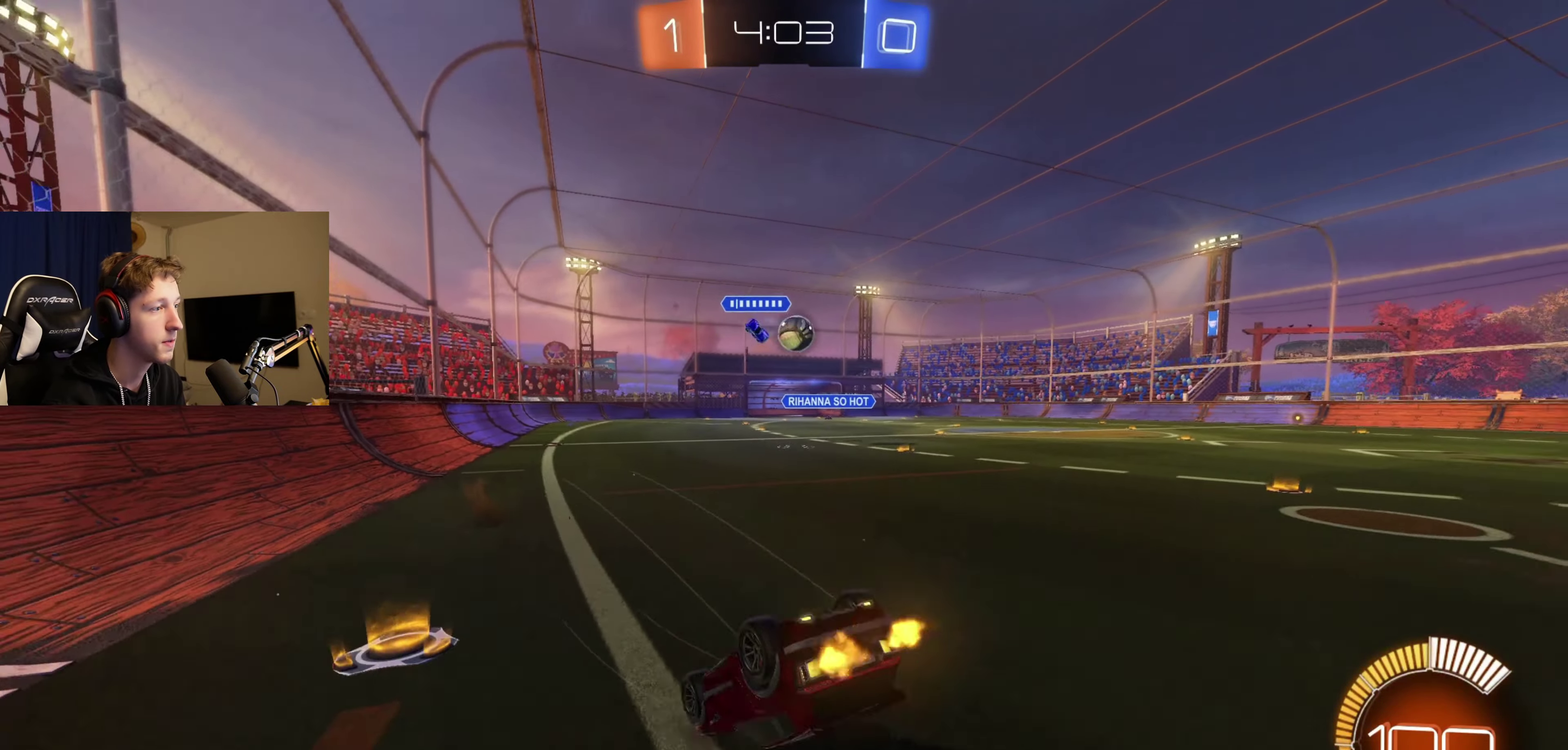
{"buttons": [], "left_stick": "center", "right_stick": "center", "events": [[33, "R2", "up"], [333, "left_stick", "left"], [500, "left_stick", "center"]]}
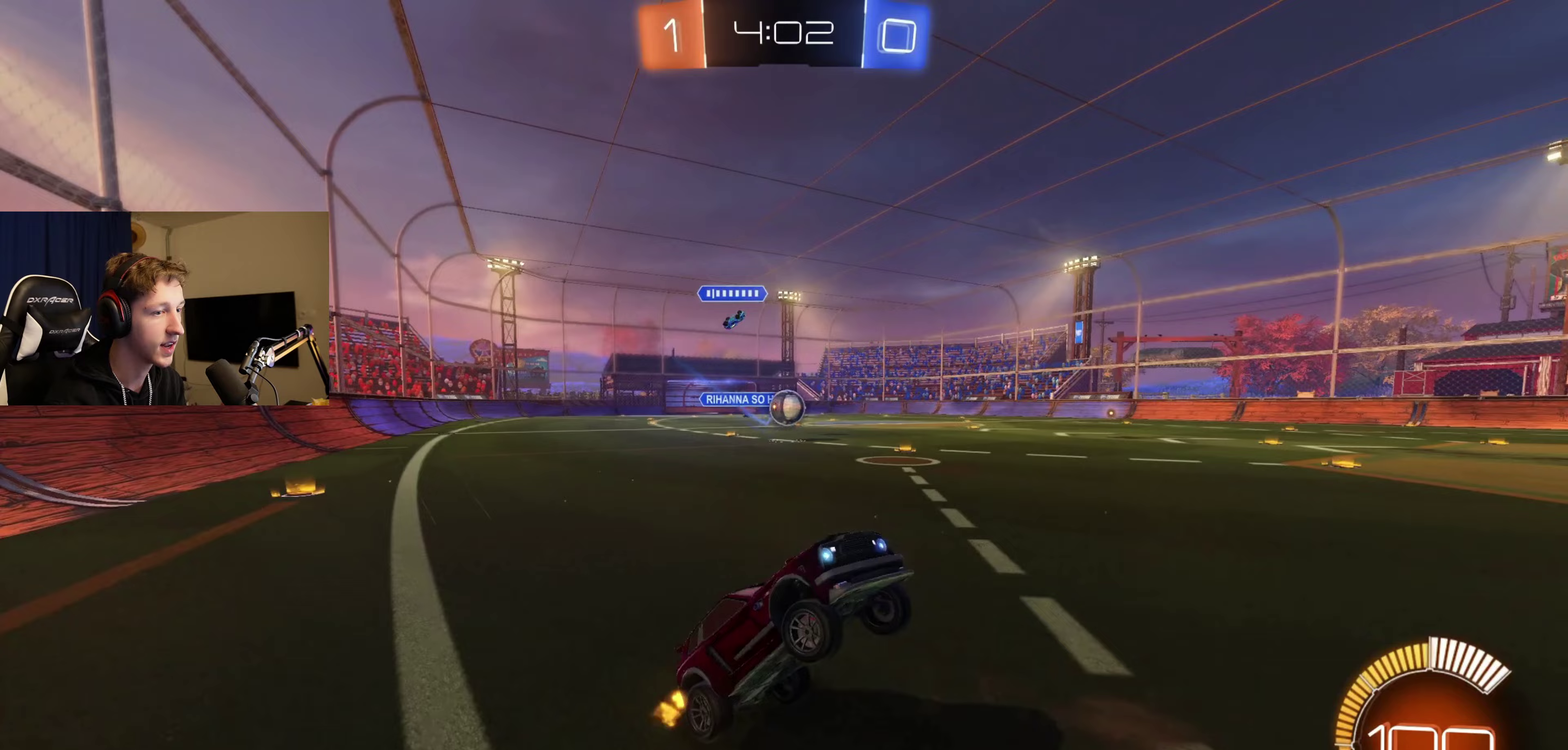
{"buttons": ["R2"], "left_stick": "left", "right_stick": "center", "events": [[167, "R2", "down"], [167, "left_stick", "left"], [334, "R2", "up"], [467, "R2", "down"]]}
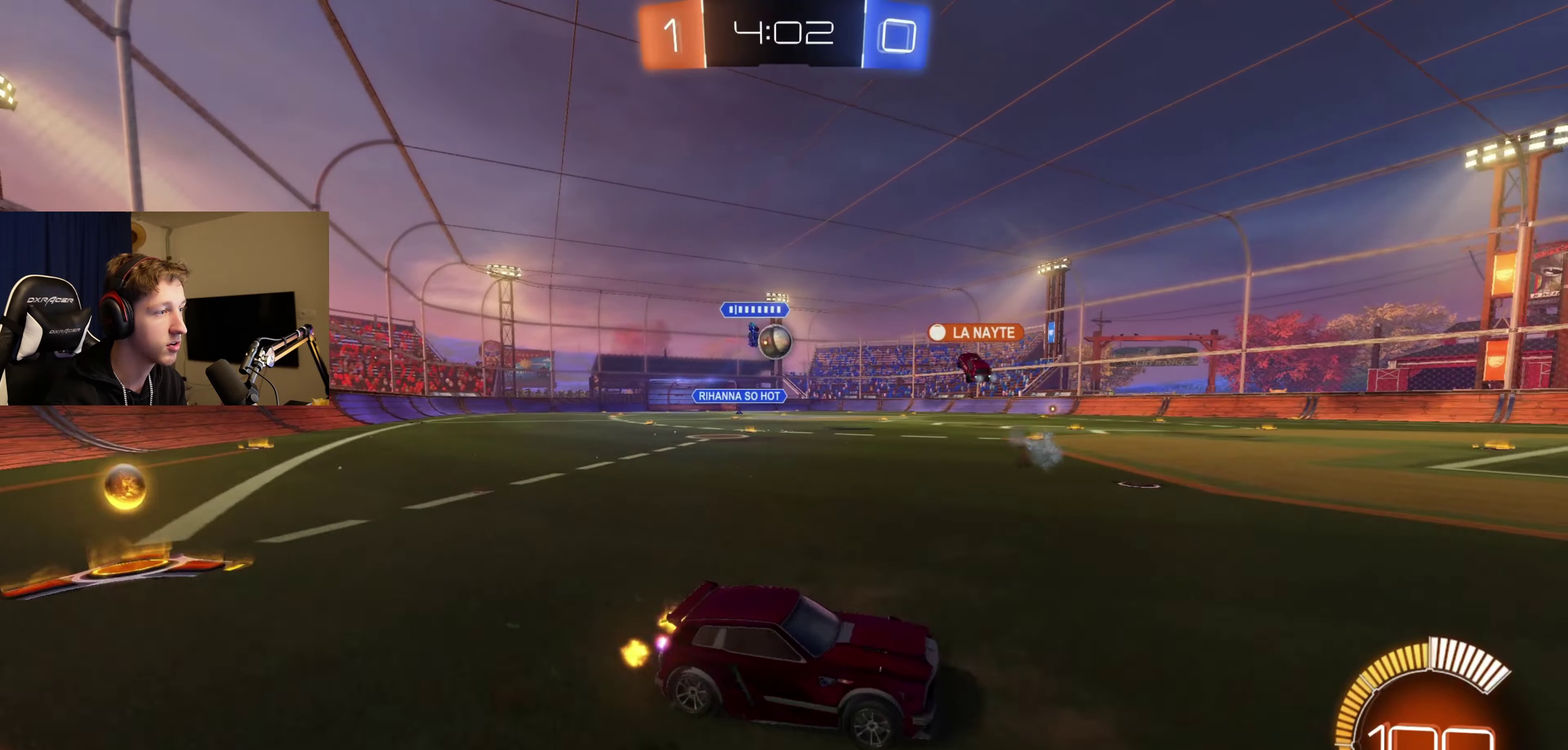
{"buttons": [], "left_stick": "center", "right_stick": "center", "events": [[300, "R2", "up"], [300, "left_stick", "center"]]}
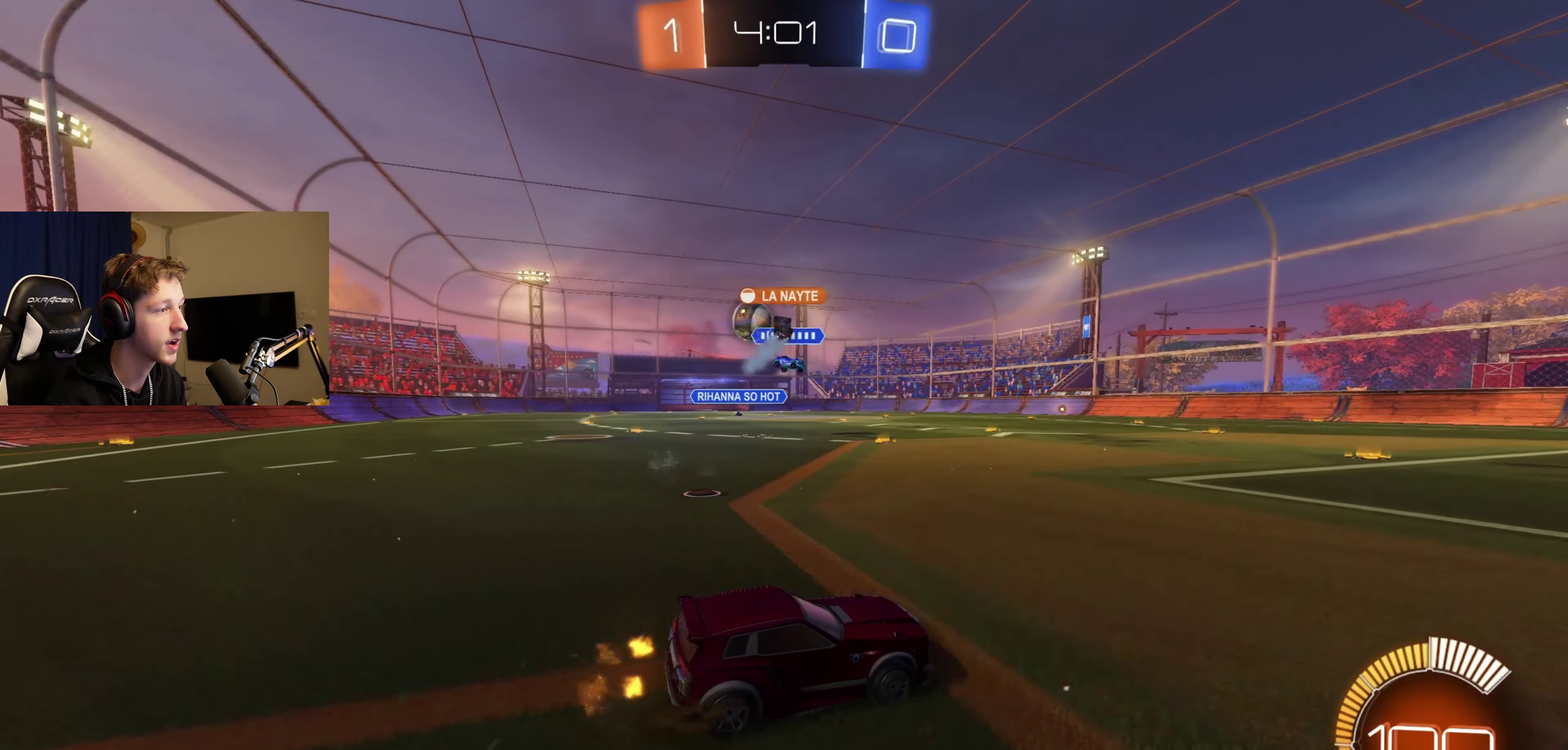
{"buttons": [], "left_stick": "left", "right_stick": "center", "events": [[100, "left_stick", "left"], [167, "R2", "down"], [467, "R2", "up"]]}
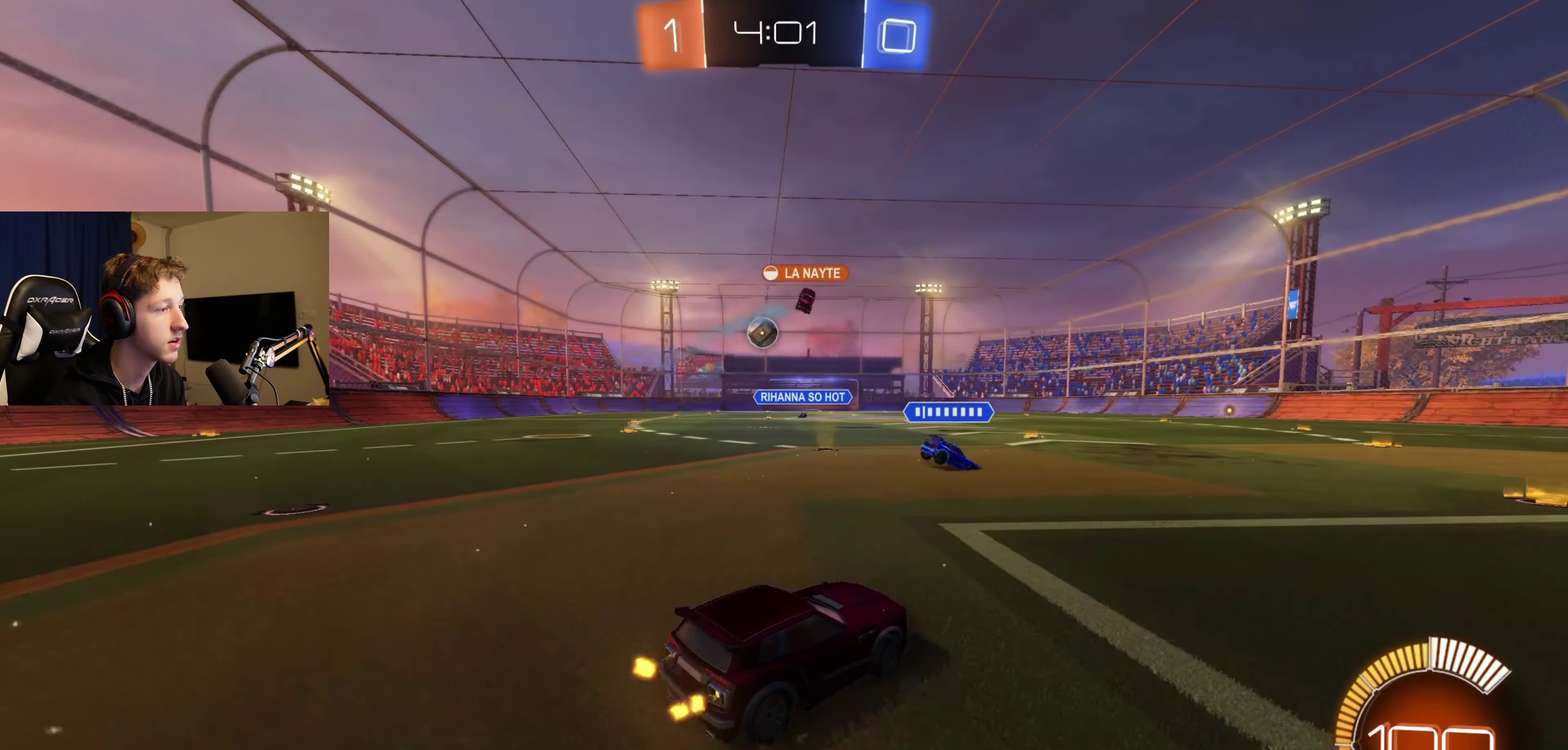
{"buttons": ["L2", "R2"], "left_stick": "right", "right_stick": "center", "events": [[100, "L2", "down"], [233, "left_stick", "center"], [367, "left_stick", "right"], [500, "R2", "down"]]}
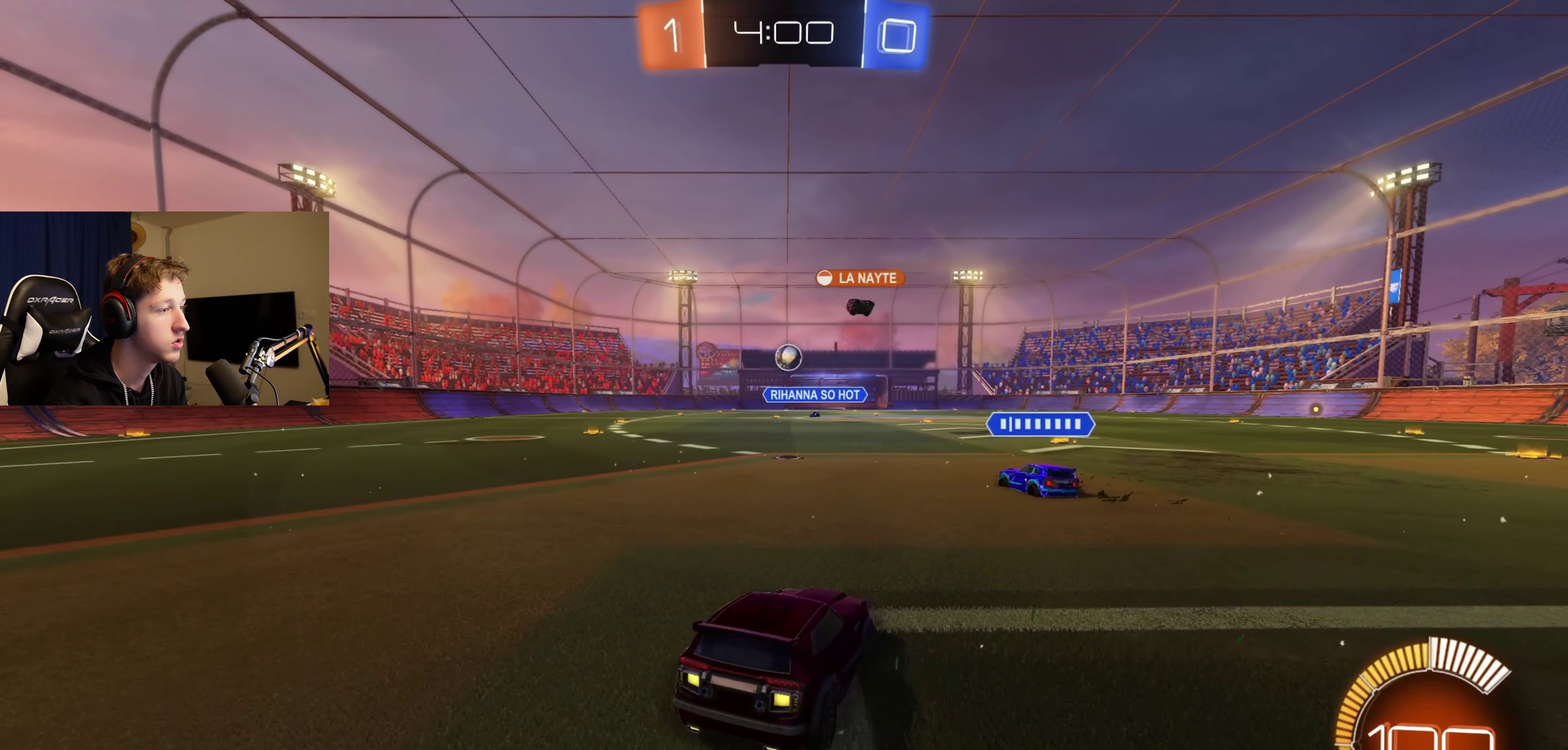
{"buttons": ["R2"], "left_stick": "left", "right_stick": "center", "events": [[33, "L2", "up"], [100, "left_stick", "center"], [367, "left_stick", "left"]]}
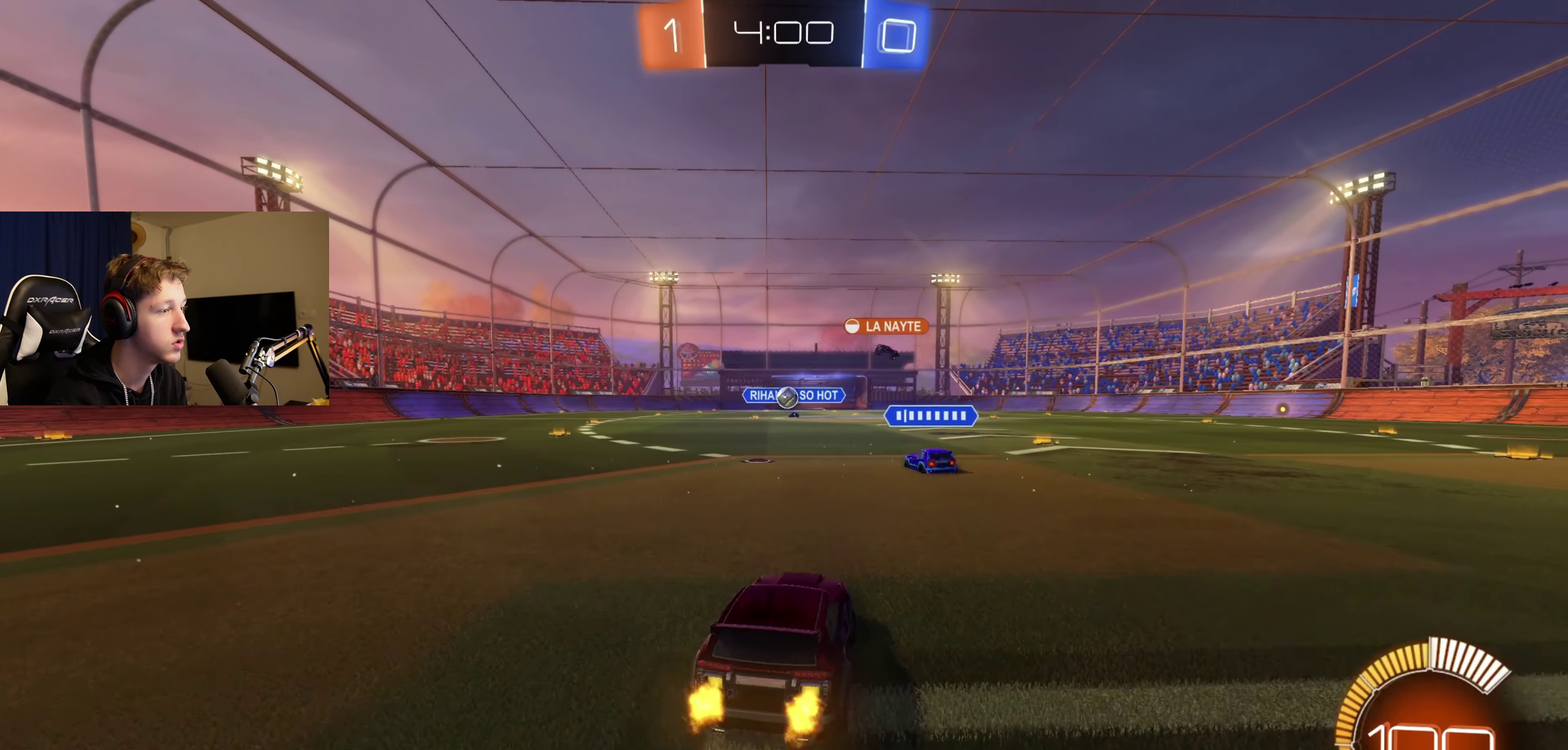
{"buttons": ["L2"], "left_stick": "right", "right_stick": "center", "events": [[33, "left_stick", "center"], [400, "R2", "up"], [500, "L2", "down"], [500, "left_stick", "right"]]}
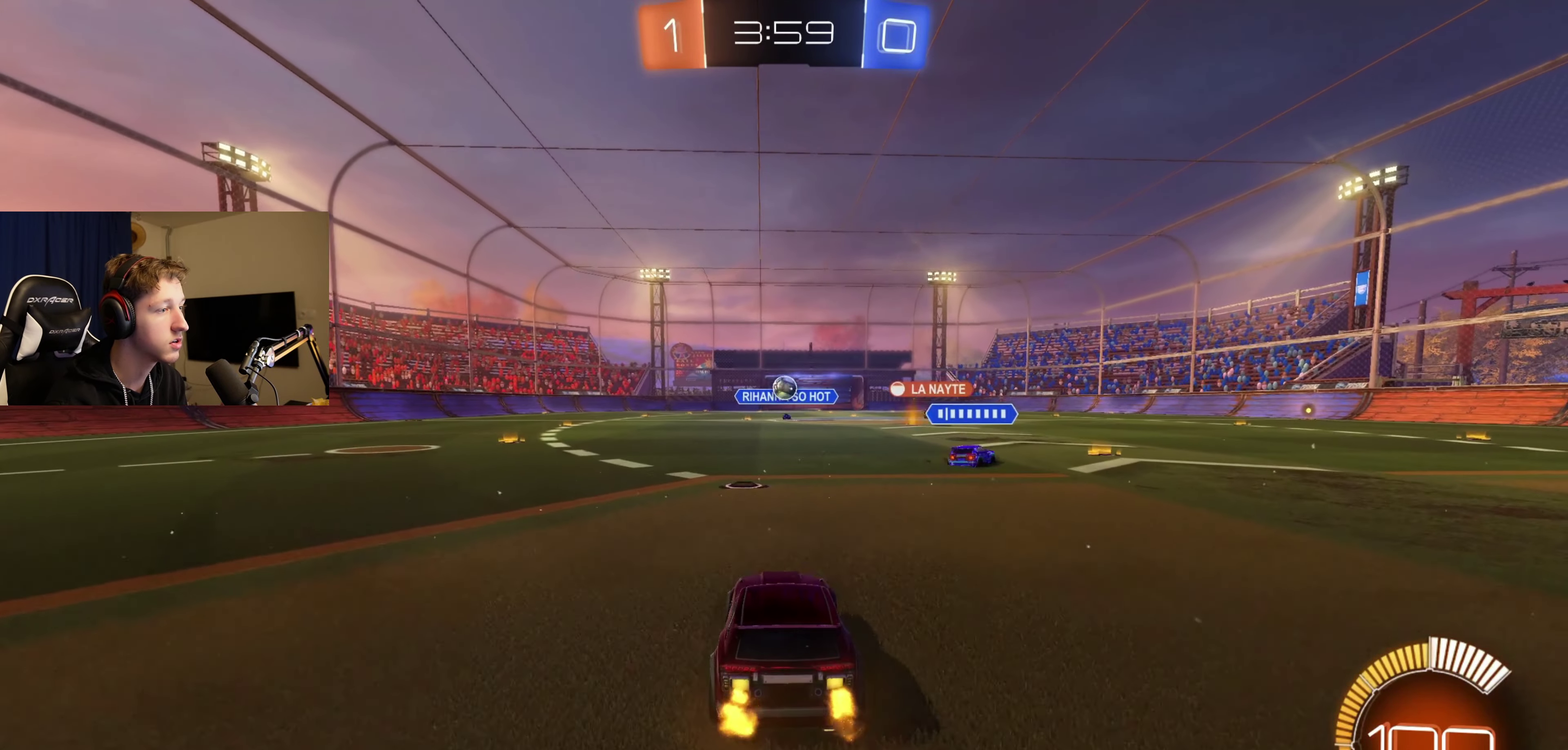
{"buttons": ["R2"], "left_stick": "right", "right_stick": "center", "events": [[300, "L2", "up"], [334, "R2", "down"]]}
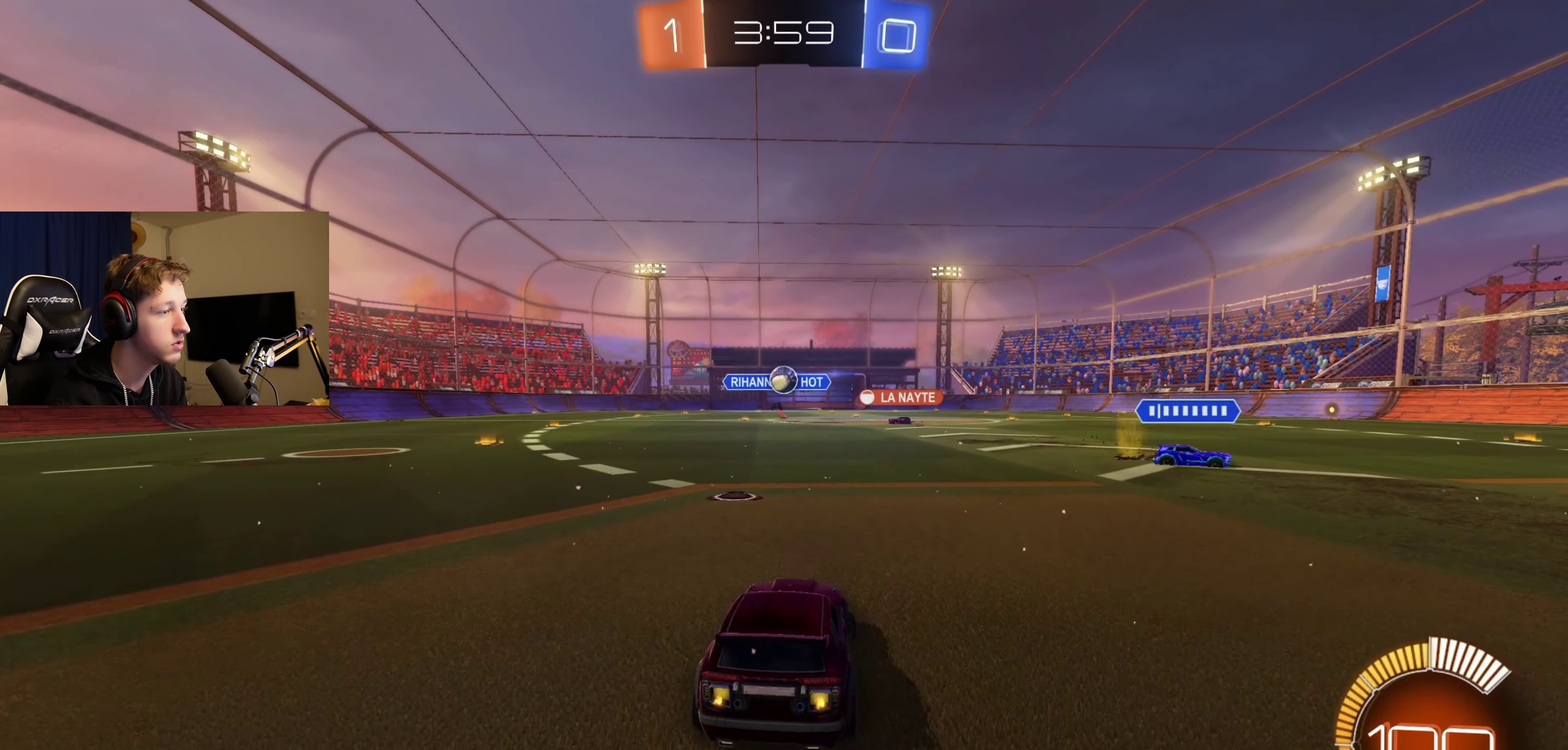
{"buttons": ["L2"], "left_stick": "right", "right_stick": "center", "events": [[166, "R2", "up"], [166, "left_stick", "center"], [300, "left_stick", "right"], [467, "L2", "down"]]}
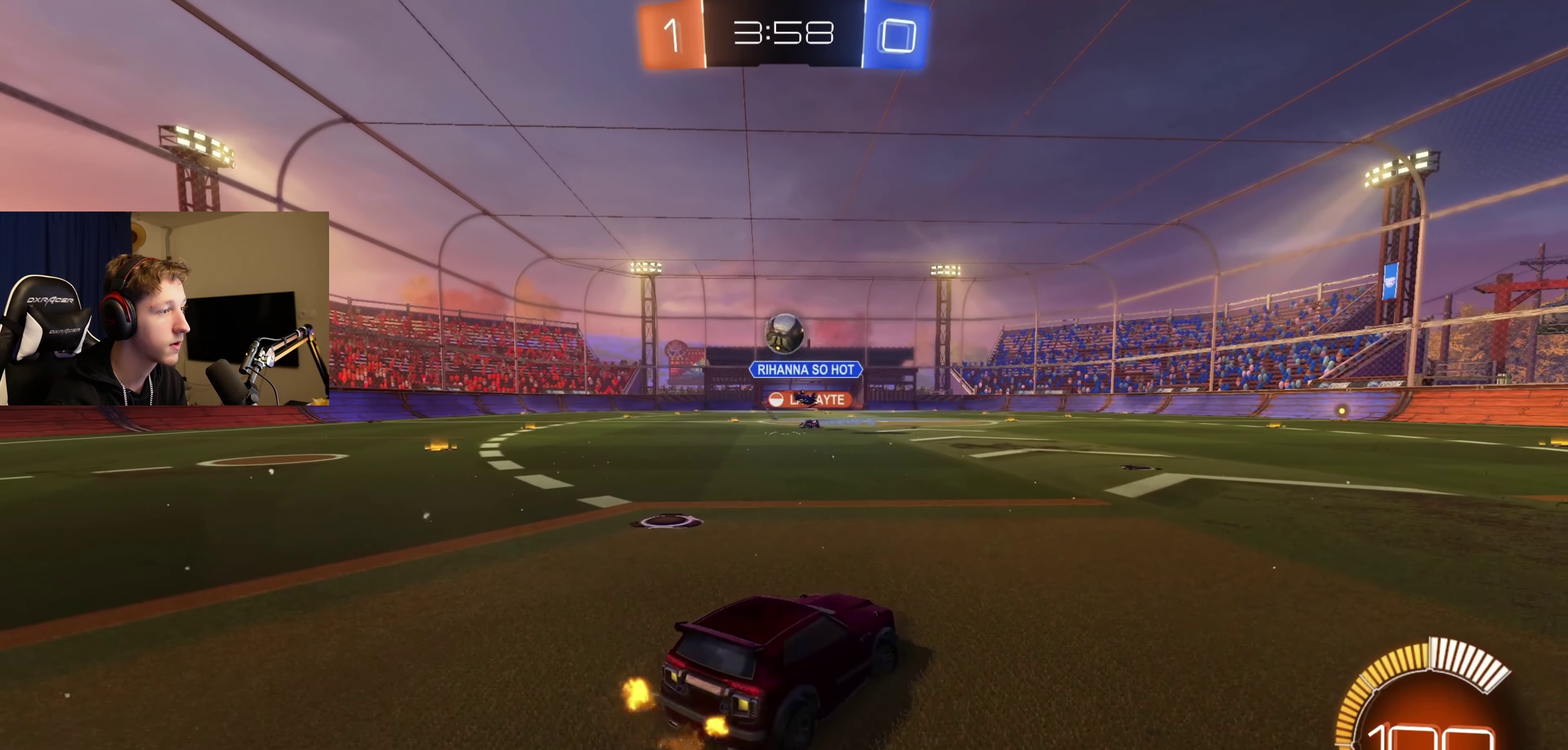
{"buttons": ["B", "L1", "R2"], "left_stick": "up-right", "right_stick": "center", "events": [[67, "left_stick", "down-right"], [167, "A", "down"], [200, "B", "down"], [200, "L2", "up"], [200, "R2", "down"], [267, "left_stick", "center"], [367, "left_stick", "right"], [501, "A", "up"], [501, "L1", "down"], [501, "left_stick", "up-right"]]}
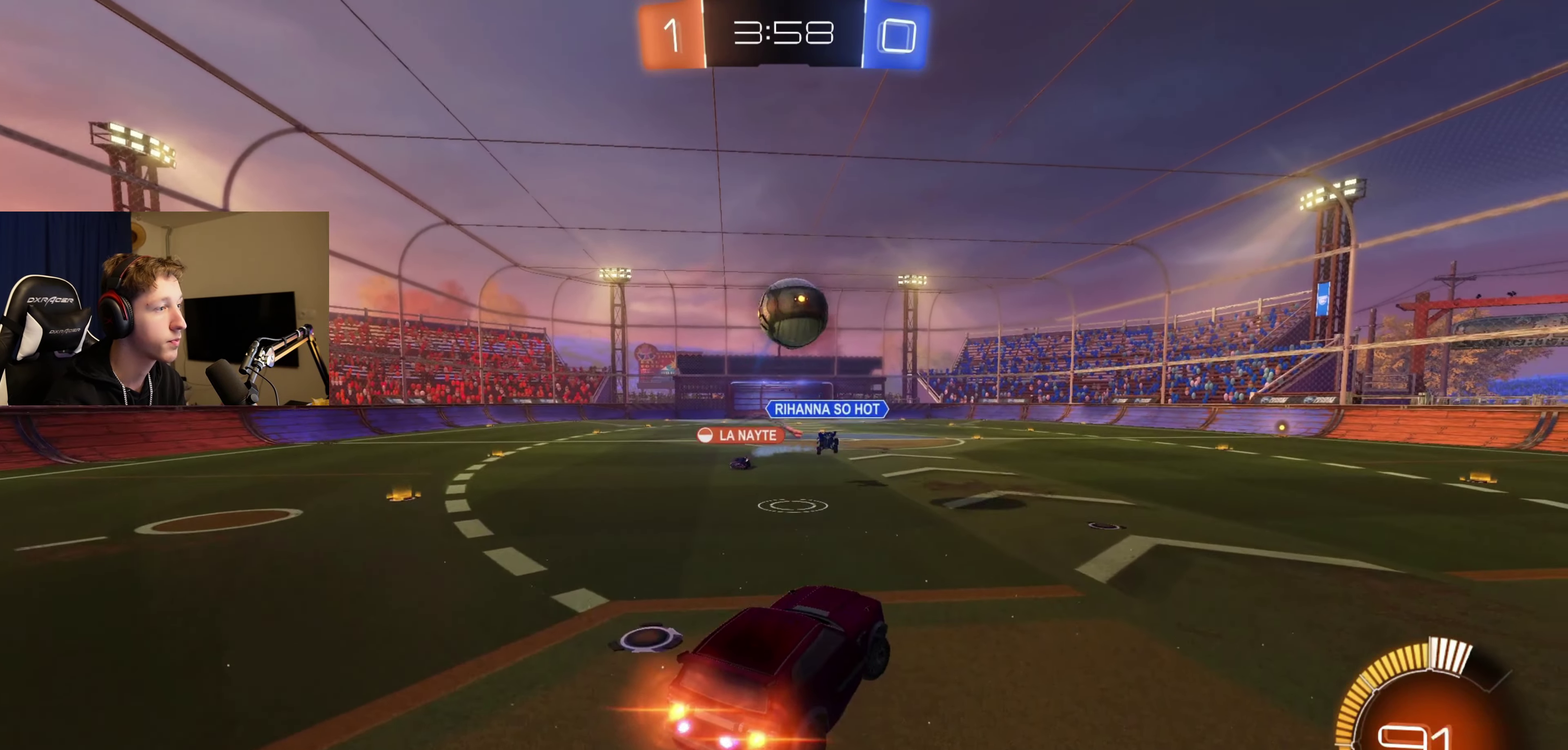
{"buttons": ["A", "B", "R2"], "left_stick": "center", "right_stick": "center", "events": [[200, "L1", "up"], [200, "left_stick", "right"], [266, "A", "down"], [300, "left_stick", "center"]]}
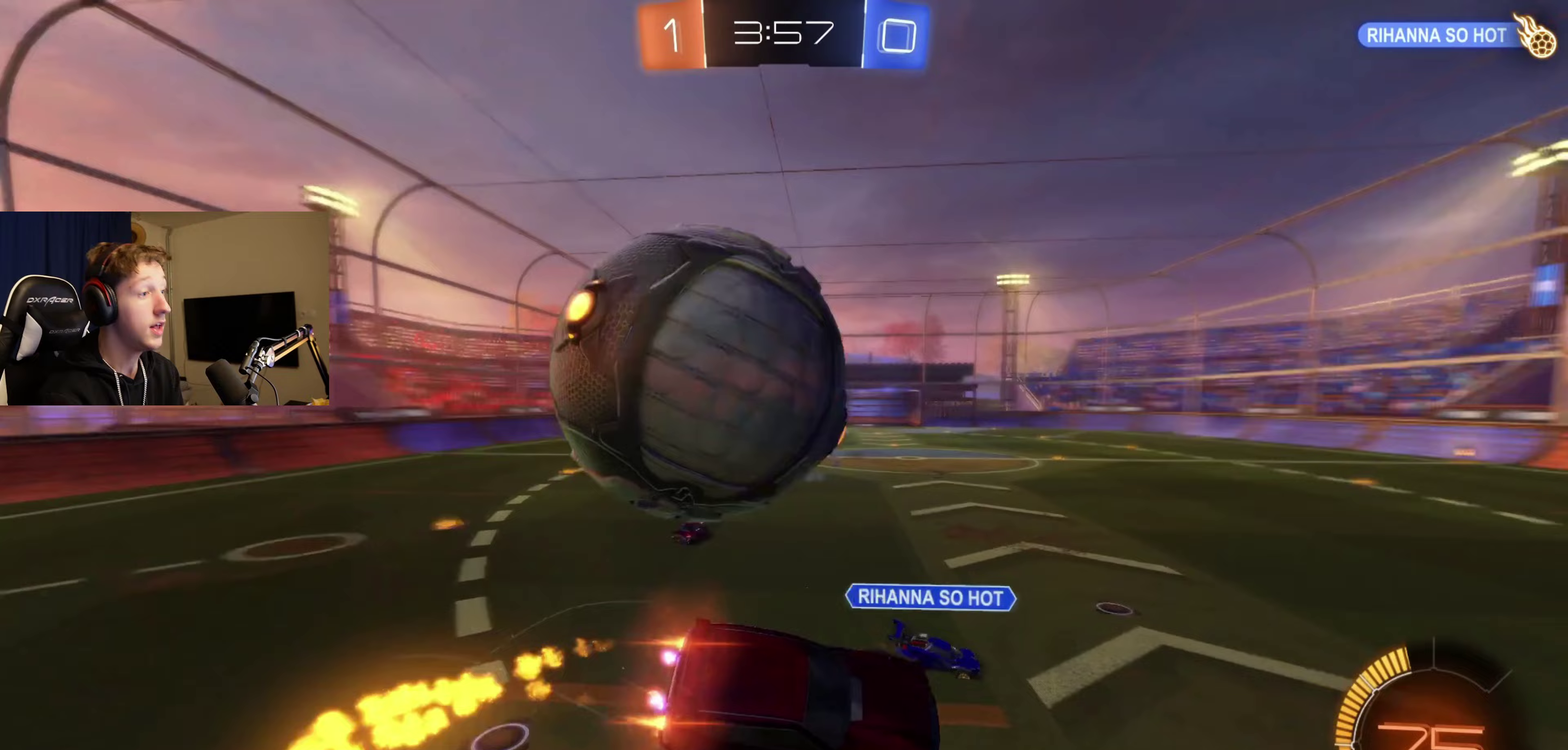
{"buttons": ["A", "B", "L1"], "left_stick": "up", "right_stick": "center", "events": [[33, "R2", "up"], [100, "A", "up"], [100, "B", "up"], [234, "left_stick", "right"], [300, "left_stick", "up-right"], [367, "L1", "down"], [367, "left_stick", "up"], [501, "A", "down"], [501, "B", "down"]]}
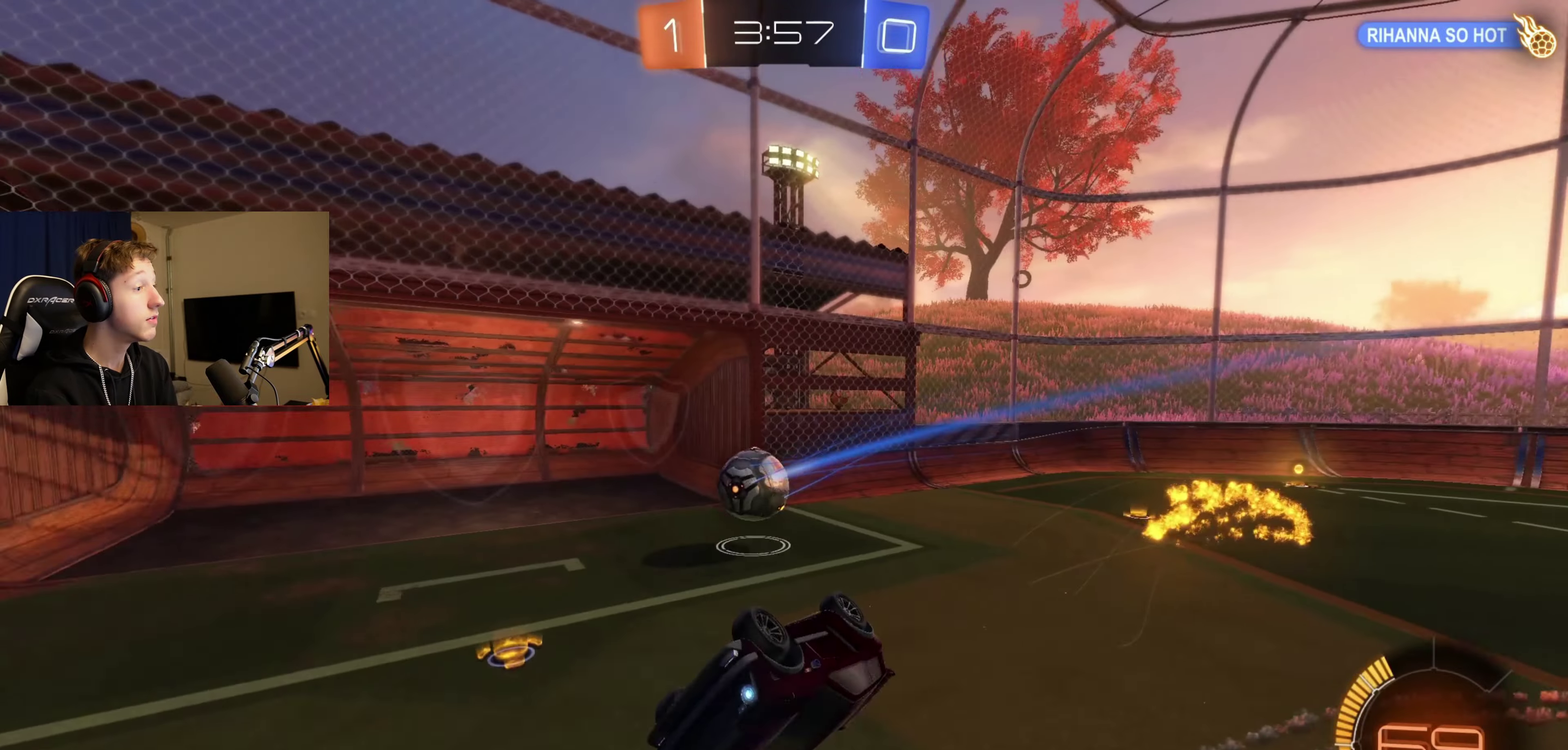
{"buttons": ["L1", "SELECT"], "left_stick": "right", "right_stick": "center", "events": [[33, "L1", "up"], [66, "left_stick", "center"], [166, "A", "up"], [166, "B", "up"], [166, "left_stick", "right"], [333, "B", "down"], [333, "L1", "down"], [333, "R1", "down"], [400, "A", "down"], [467, "SELECT", "down"], [500, "A", "up"], [500, "B", "up"], [500, "R1", "up"]]}
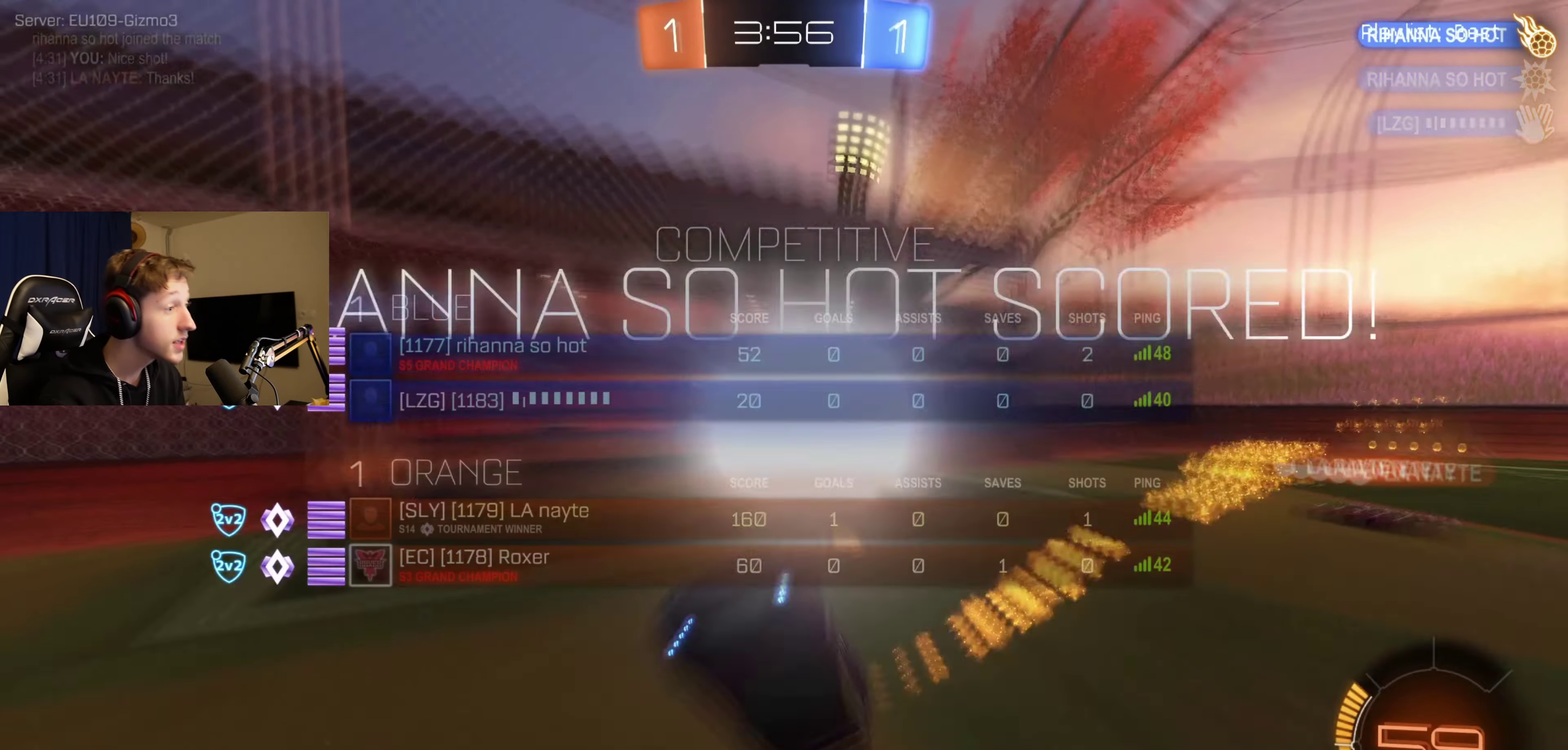
{"buttons": ["L1", "SELECT"], "left_stick": "center", "right_stick": "center", "events": [[67, "L1", "up"], [67, "left_stick", "center"], [133, "A", "down"], [200, "L1", "down"], [267, "A", "up"], [334, "A", "down"], [400, "L1", "up"], [467, "A", "up"], [501, "L1", "down"]]}
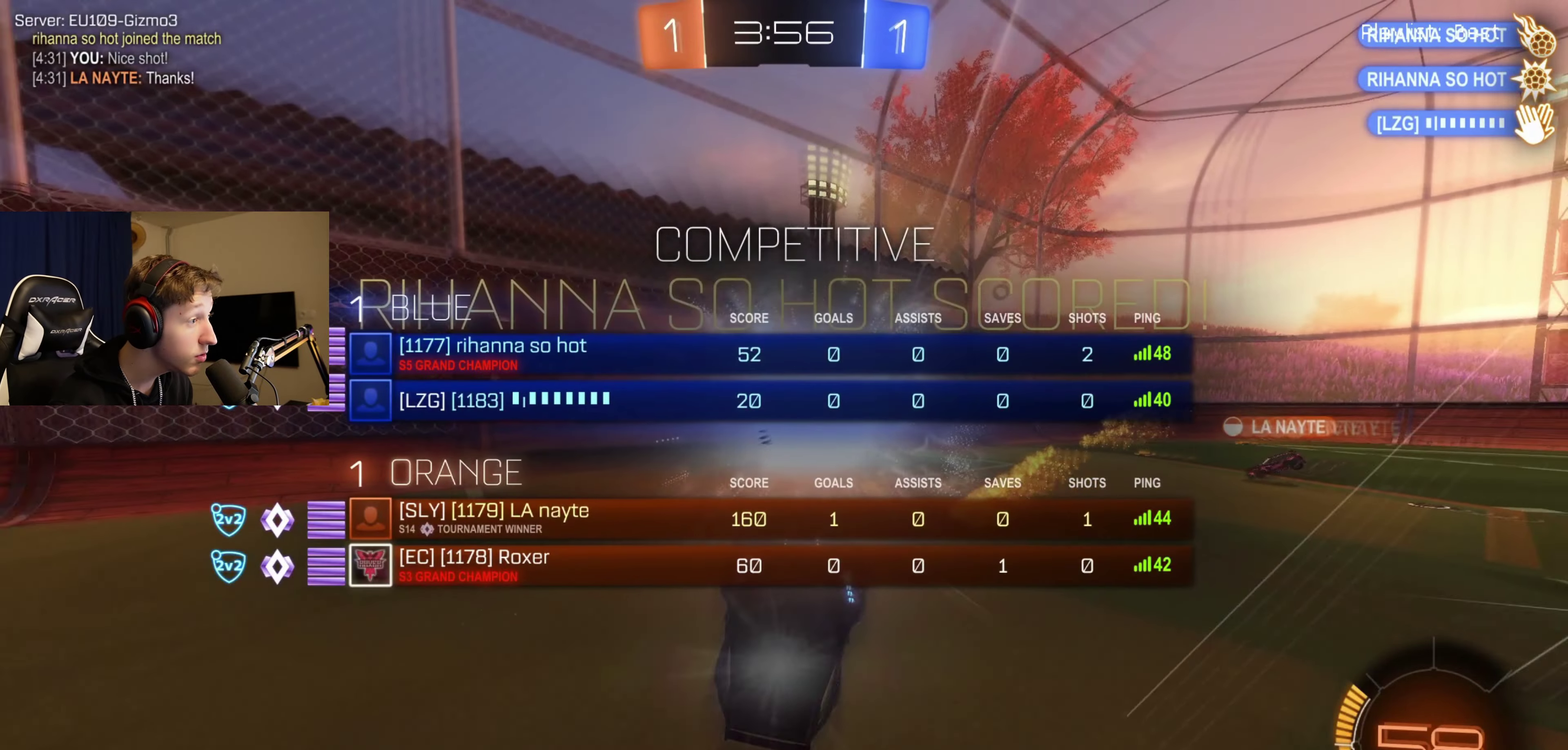
{"buttons": [], "left_stick": "left", "right_stick": "center", "events": [[266, "L1", "up"], [266, "SELECT", "up"], [300, "left_stick", "left"]]}
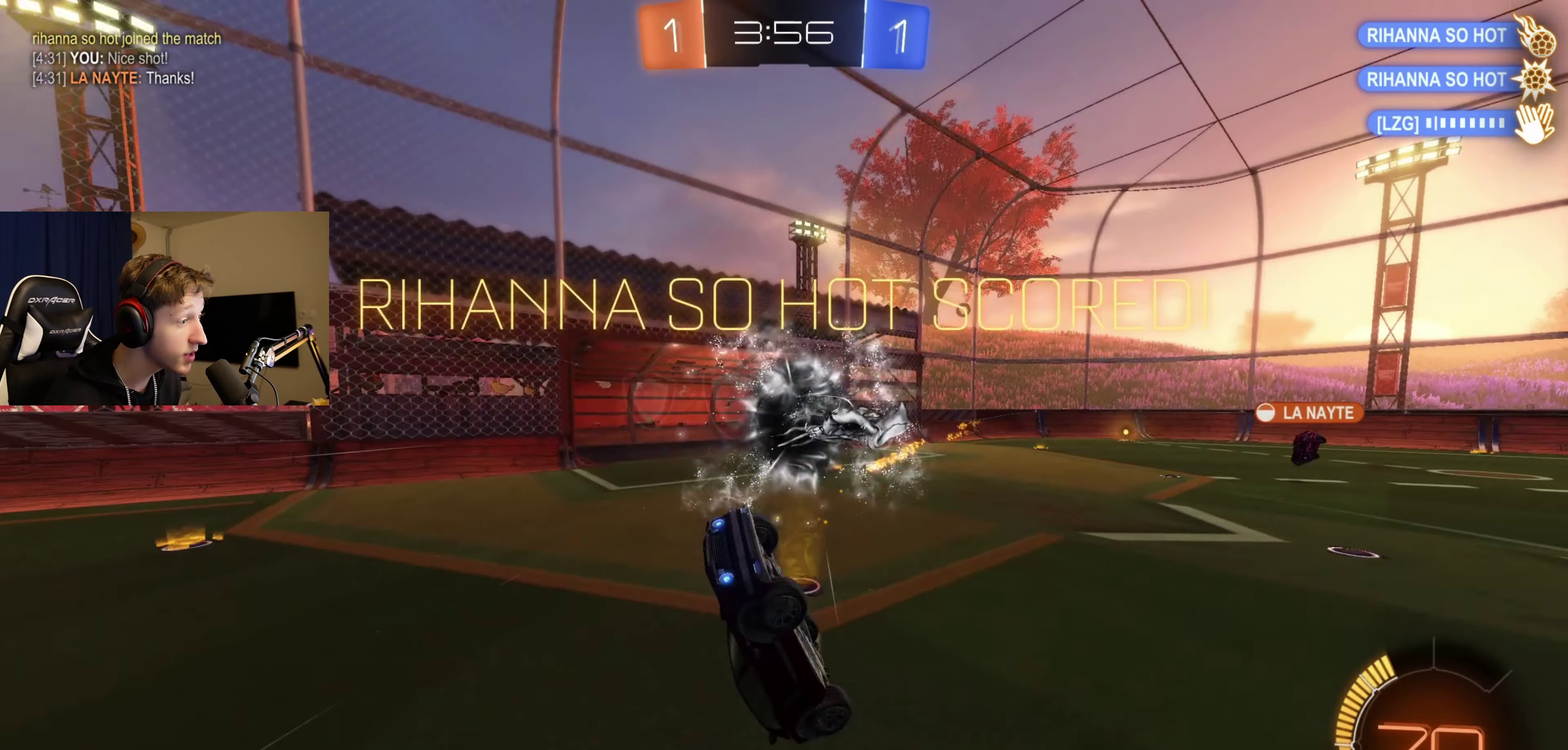
{"buttons": [], "left_stick": "up", "right_stick": "center", "events": [[33, "left_stick", "up-left"], [133, "left_stick", "center"], [200, "Y", "down"], [334, "left_stick", "up"], [367, "Y", "up"]]}
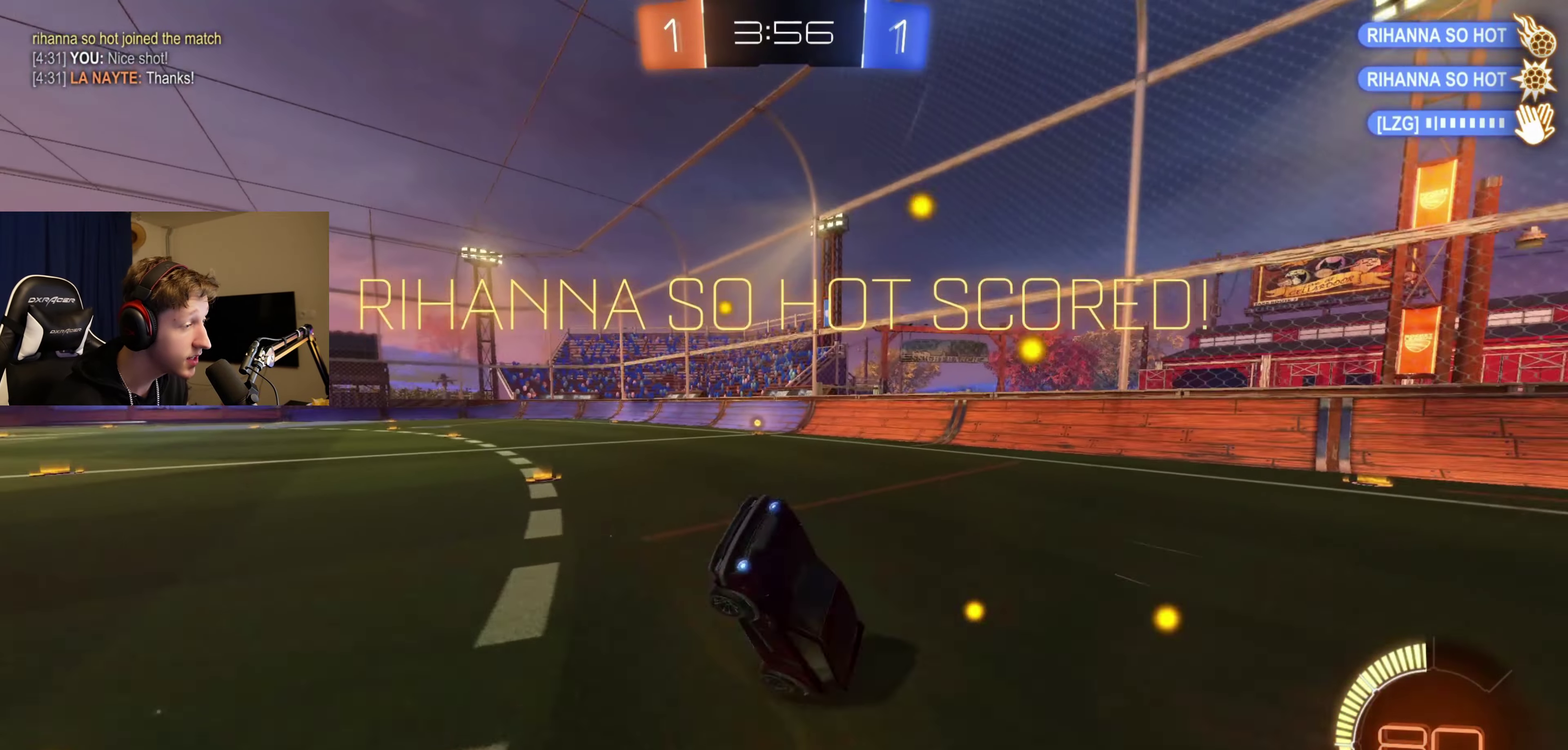
{"buttons": [], "left_stick": "right", "right_stick": "center", "events": [[133, "B", "down"], [300, "left_stick", "right"], [400, "A", "down"], [500, "A", "up"], [500, "B", "up"]]}
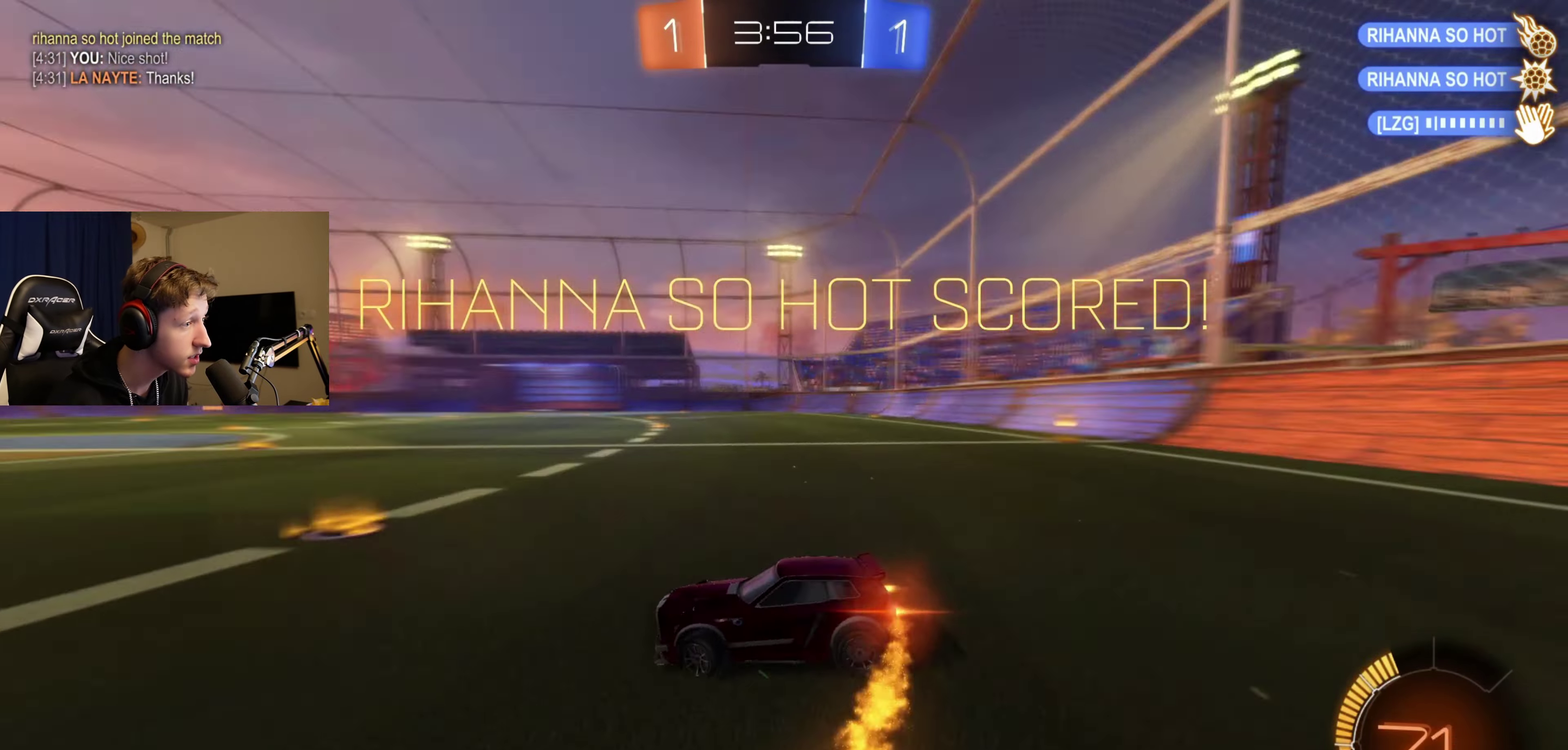
{"buttons": ["B"], "left_stick": "right", "right_stick": "center", "events": [[100, "A", "down"], [100, "B", "down"], [234, "A", "up"], [234, "B", "up"], [300, "A", "down"], [300, "B", "down"], [501, "A", "up"]]}
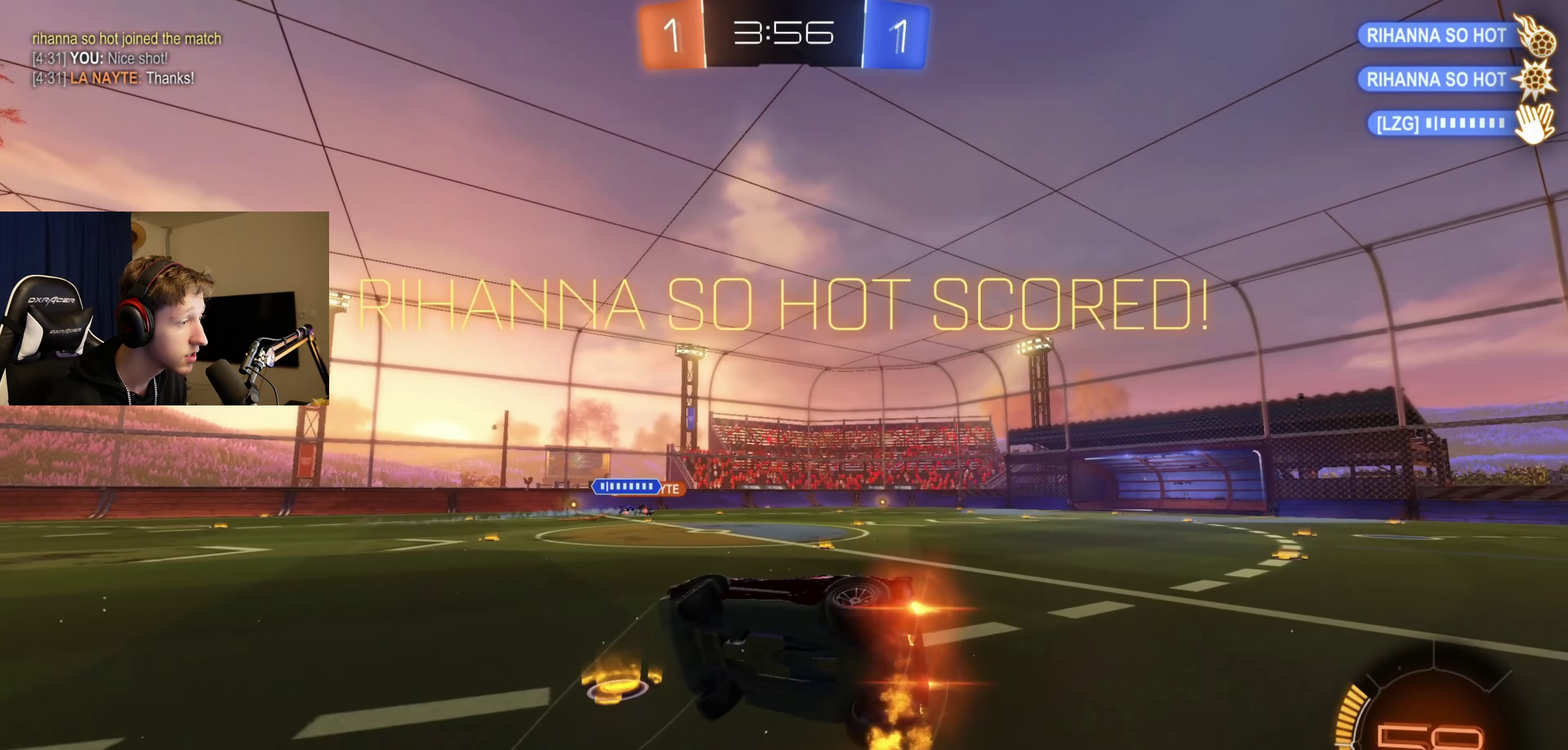
{"buttons": [], "left_stick": "center", "right_stick": "center", "events": [[100, "SELECT", "down"], [300, "B", "up"], [400, "SELECT", "up"], [400, "left_stick", "center"]]}
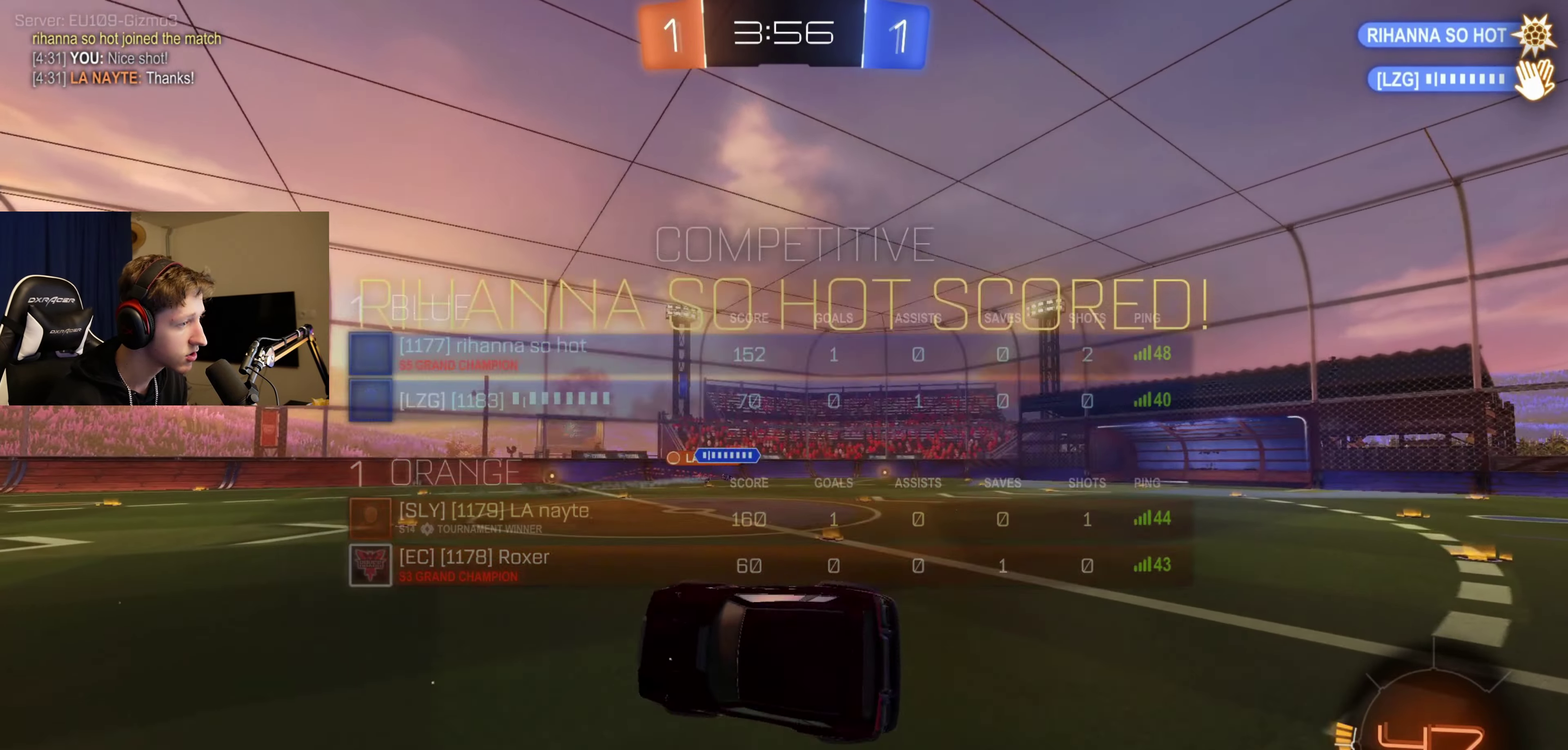
{"buttons": ["SELECT"], "left_stick": "center", "right_stick": "center", "events": [[167, "SELECT", "down"]]}
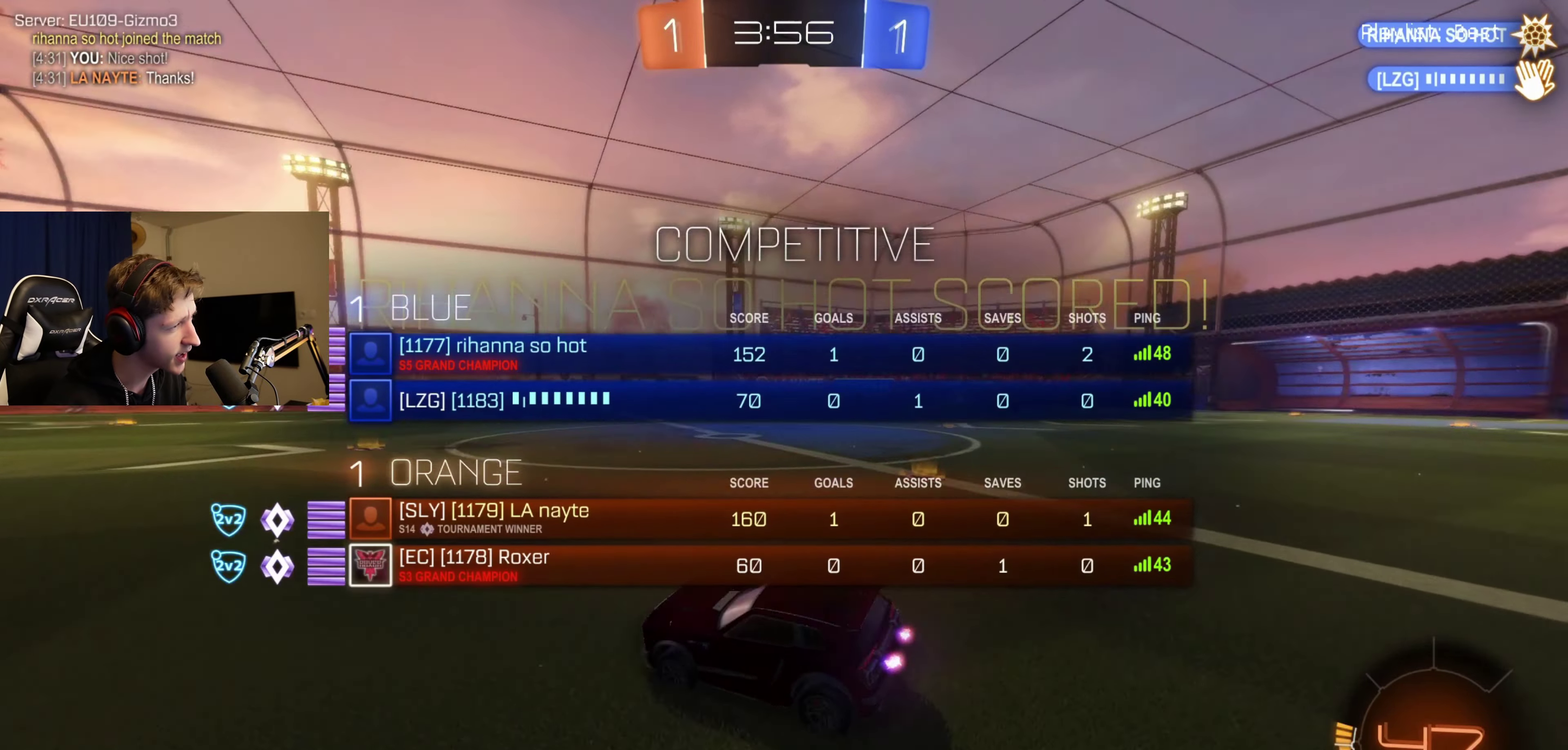
{"buttons": [], "left_stick": "center", "right_stick": "center", "events": [[133, "SELECT", "up"]]}